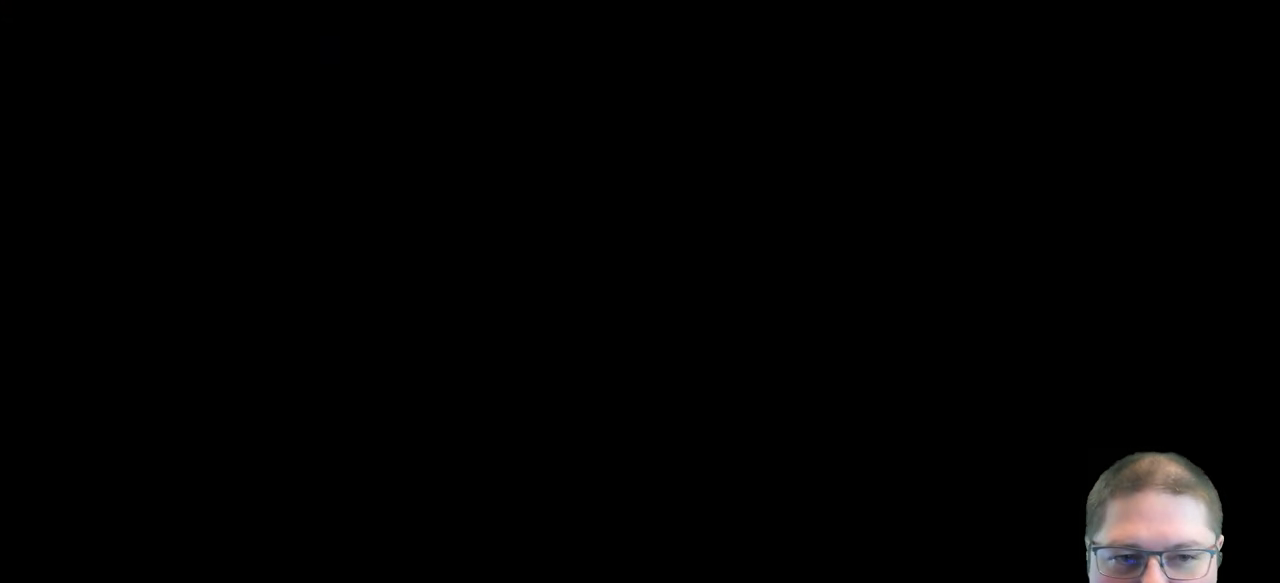
Gameplay with a controller (Xbox layout); each line is a JSON object with the inputs held at the frame after it. "events" lists button and stick changes between this image and that frame as [ms after this image, input, new state], when the widget could be followed in between.
{"buttons": [], "left_stick": "center", "right_stick": "center"}
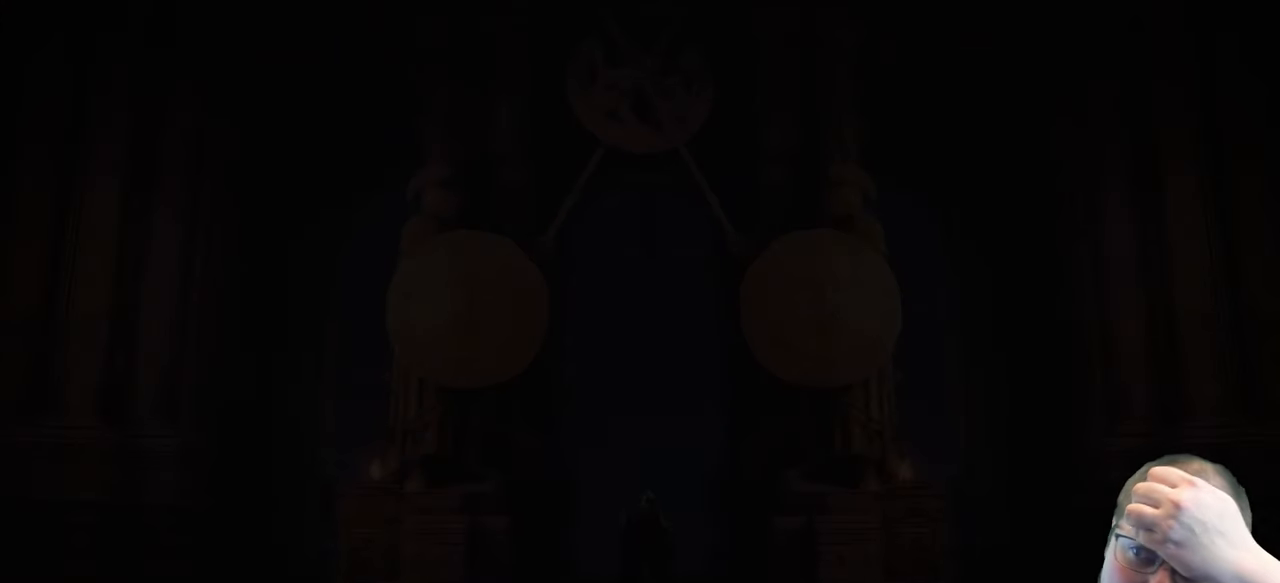
{"buttons": [], "left_stick": "center", "right_stick": "center", "events": []}
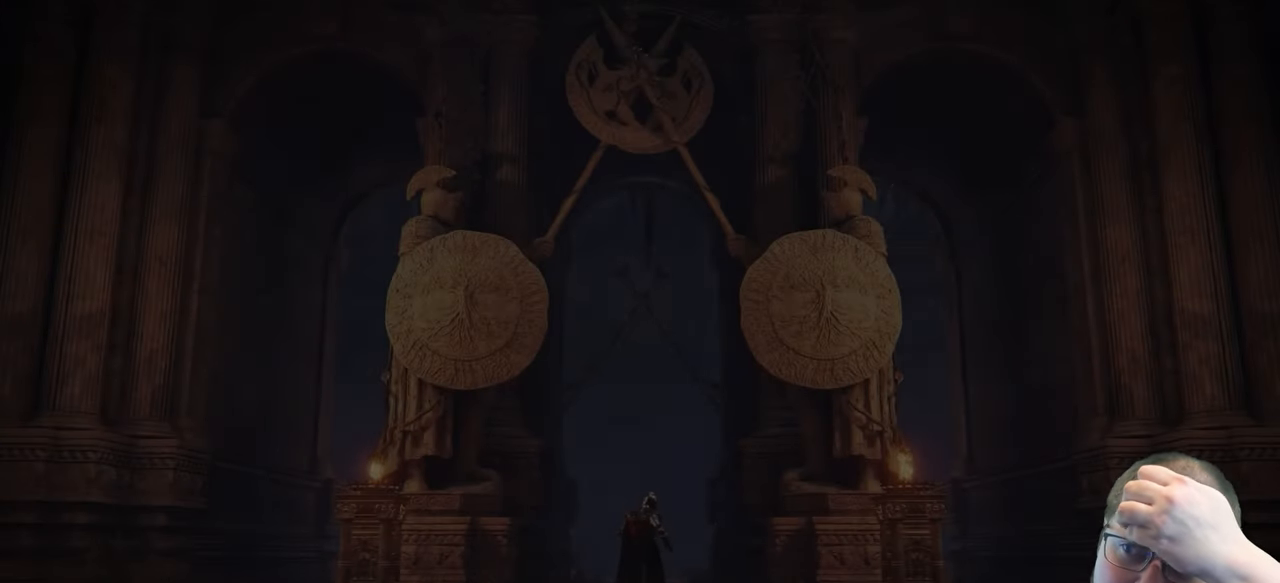
{"buttons": [], "left_stick": "center", "right_stick": "center", "events": []}
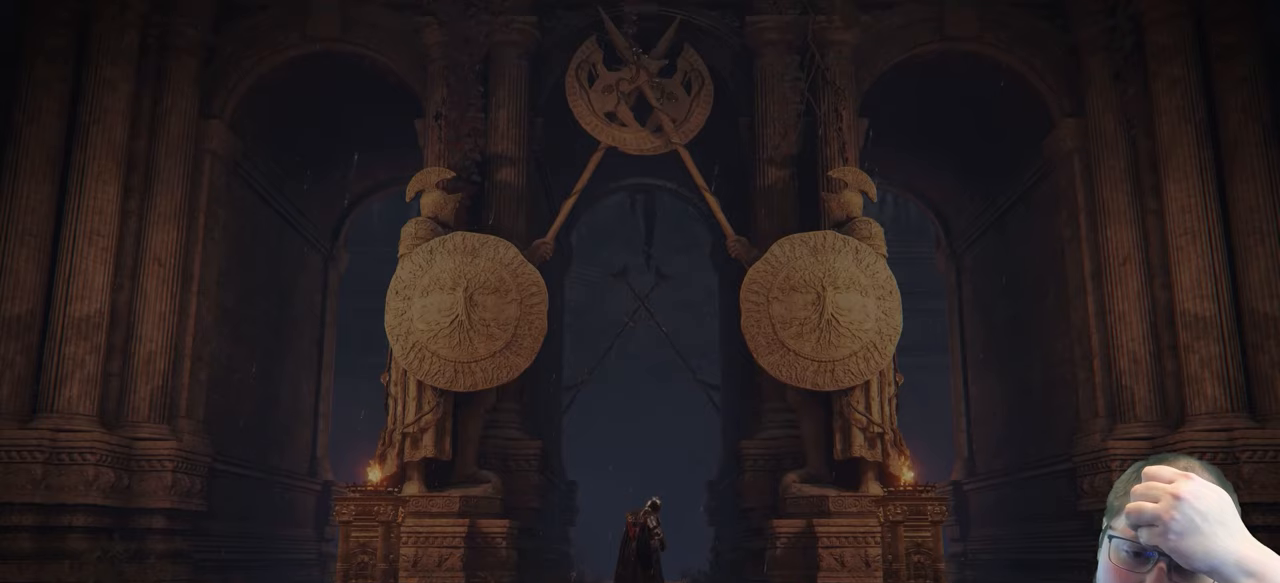
{"buttons": [], "left_stick": "center", "right_stick": "center", "events": []}
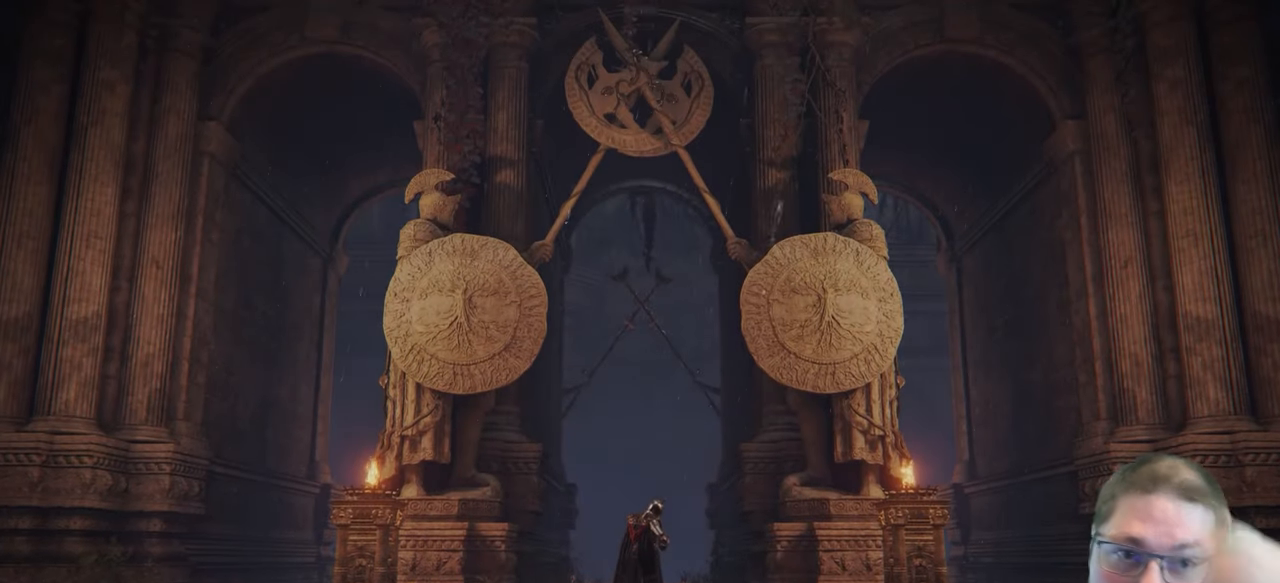
{"buttons": [], "left_stick": "center", "right_stick": "center", "events": []}
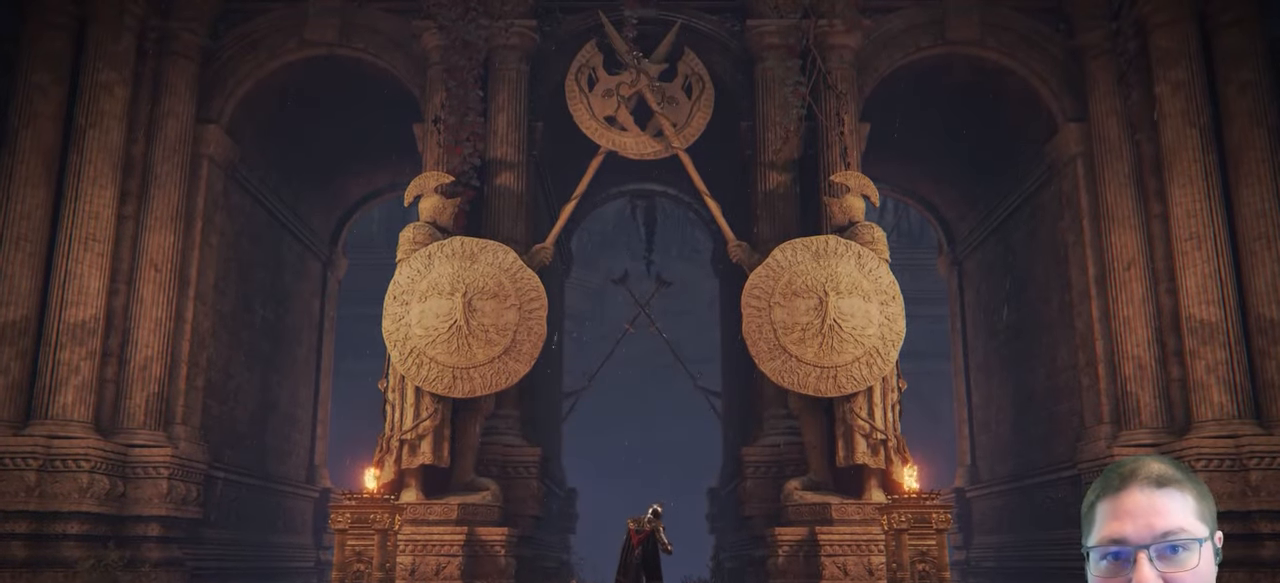
{"buttons": [], "left_stick": "center", "right_stick": "center", "events": [[83, "START", "down"], [267, "START", "up"]]}
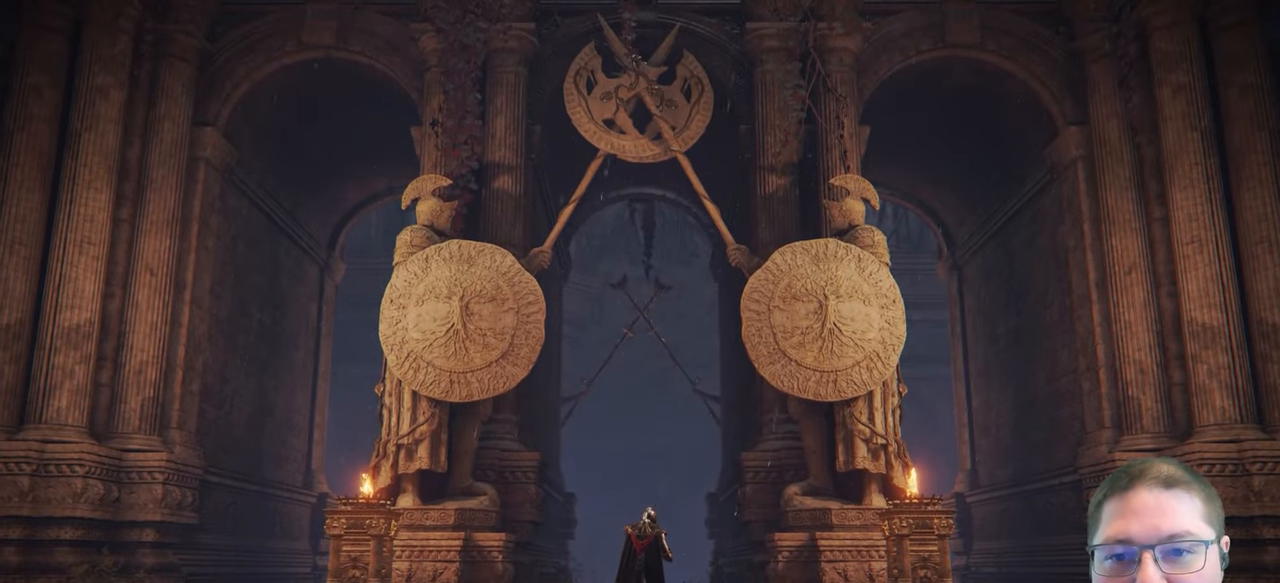
{"buttons": ["START"], "left_stick": "center", "right_stick": "center", "events": [[333, "START", "down"]]}
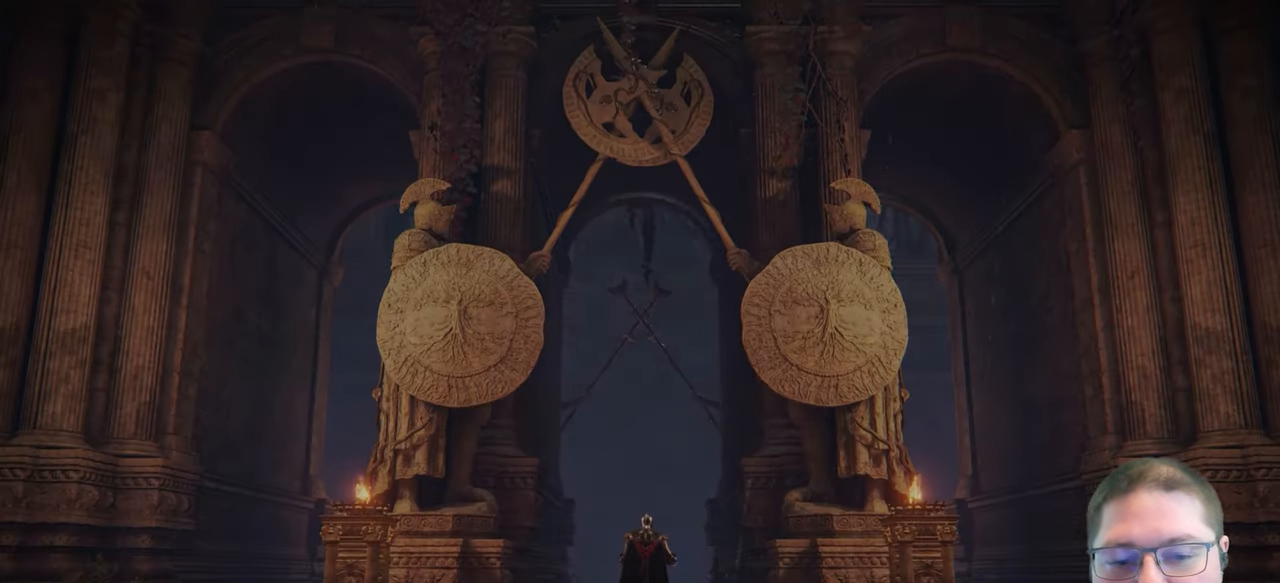
{"buttons": [], "left_stick": "center", "right_stick": "center", "events": [[17, "START", "up"]]}